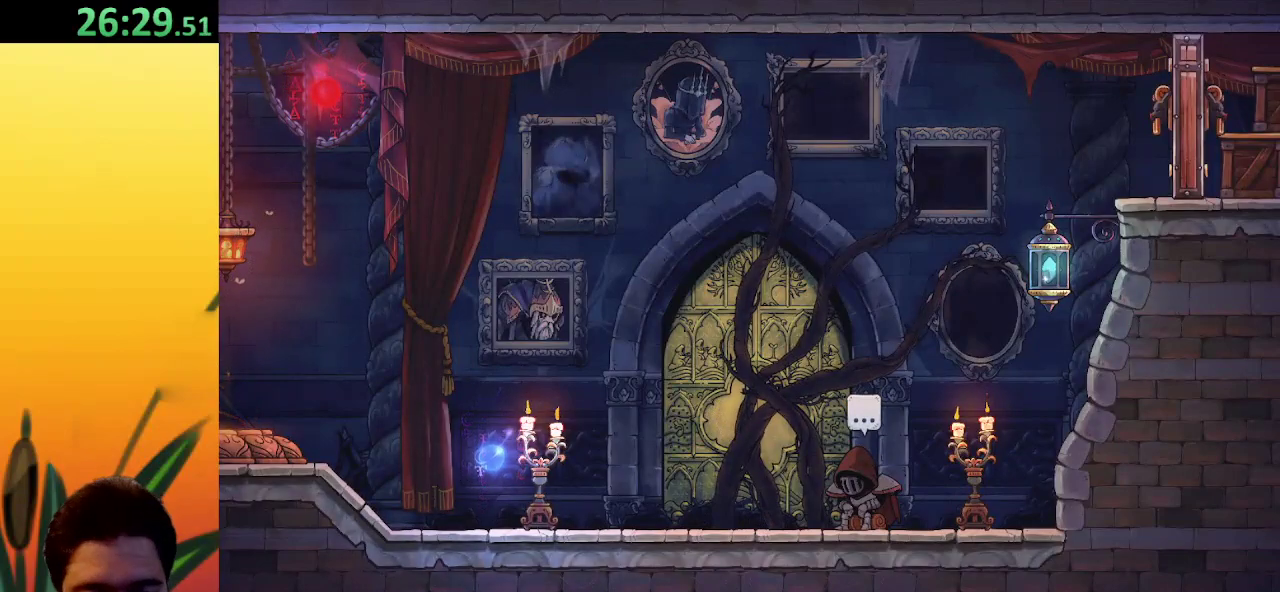
Gameplay with keyboard; each line is a JSON object with the keys held at the frame after it. "events" lists presses ("down") and releases ("up") of "a", "c", "d", "down", "left", "right", "s", "up", "x" and "z" between this image and that frame as [ms after this image, input, new state], when the widget could be followed in between. No other keys are recorded. Mouse input is not recorded.
{"keys": ["left"], "events": [[67, "left", "down"]]}
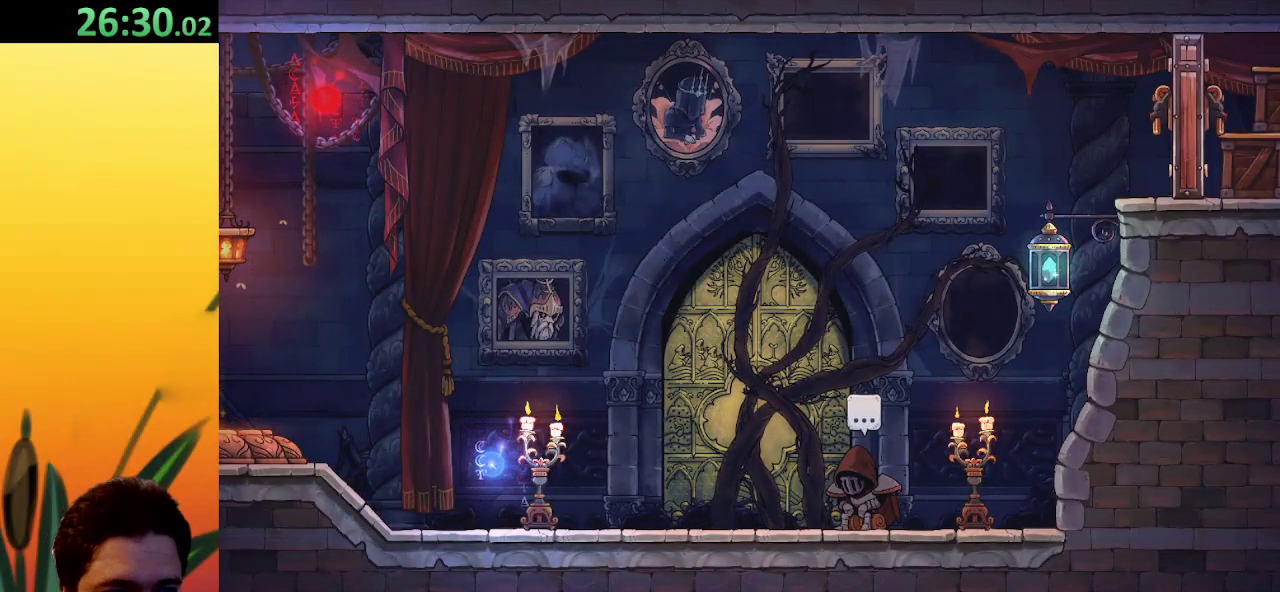
{"keys": ["a", "left"], "events": [[500, "a", "down"]]}
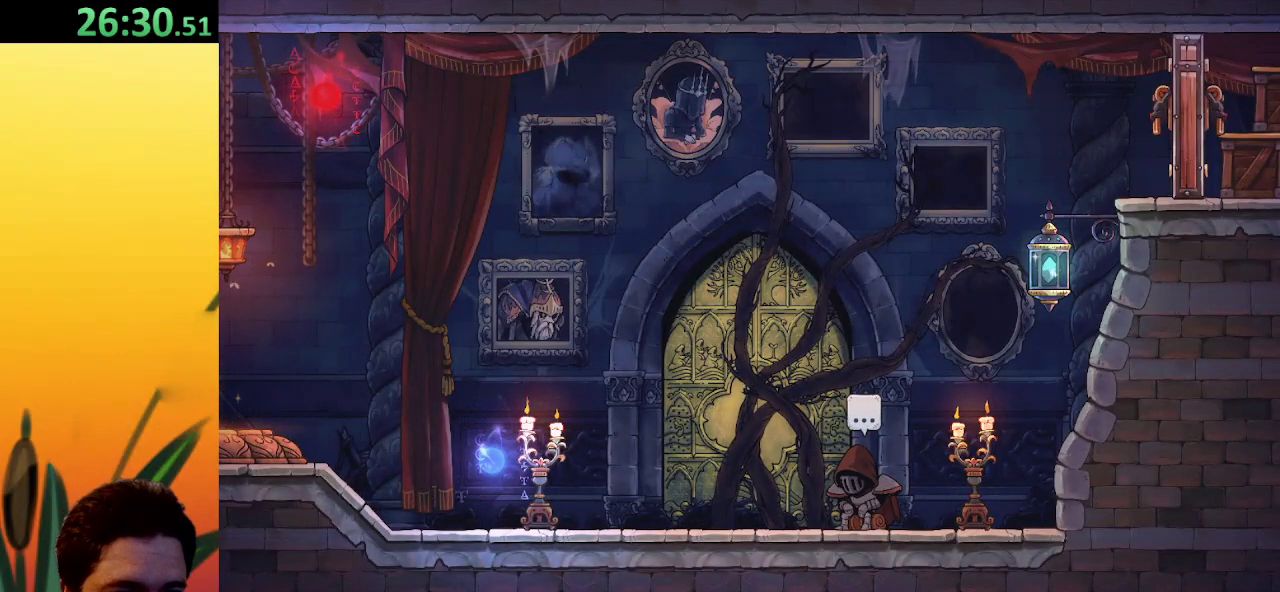
{"keys": ["left"], "events": [[150, "a", "up"]]}
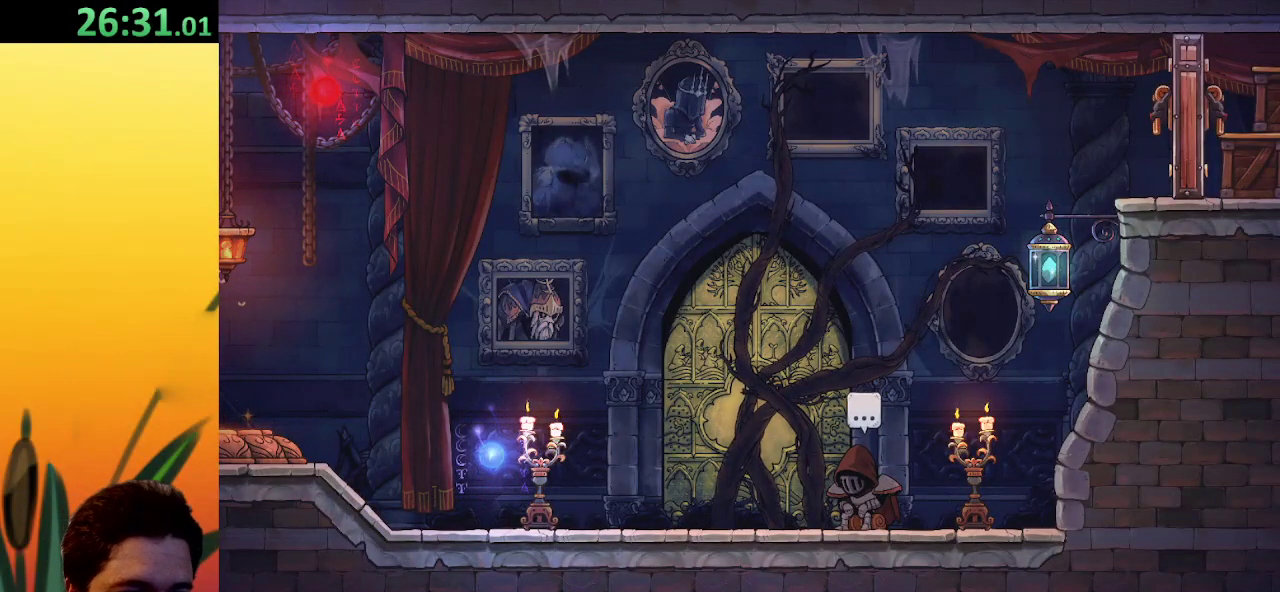
{"keys": ["left"], "events": []}
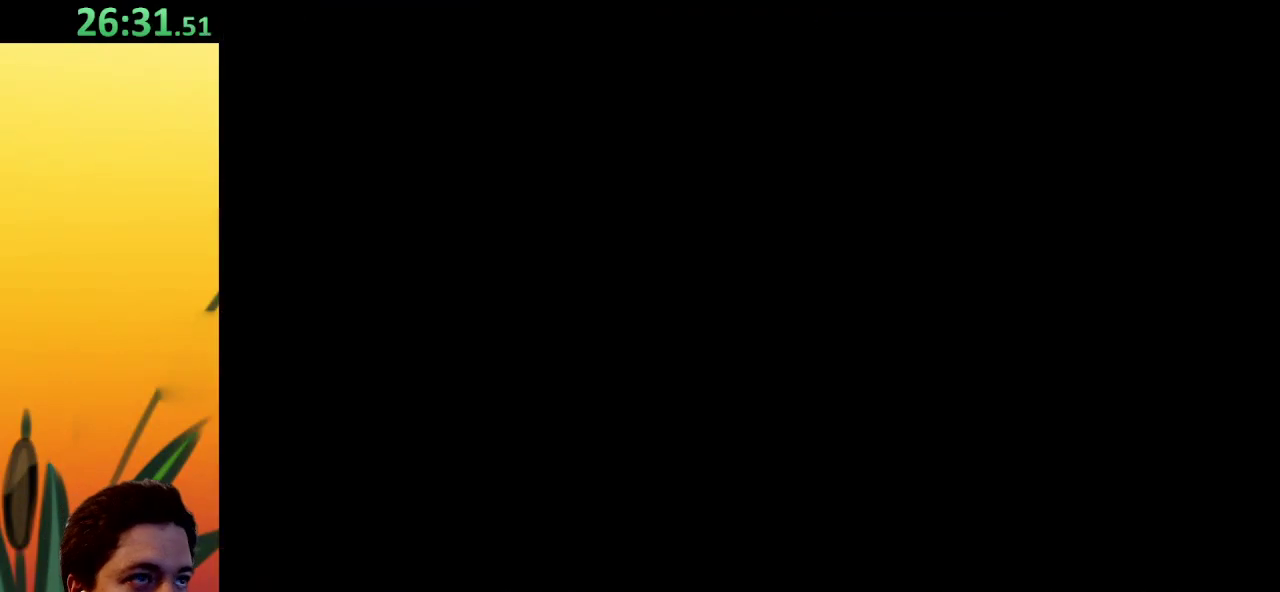
{"keys": ["a", "left"], "events": [[483, "a", "down"]]}
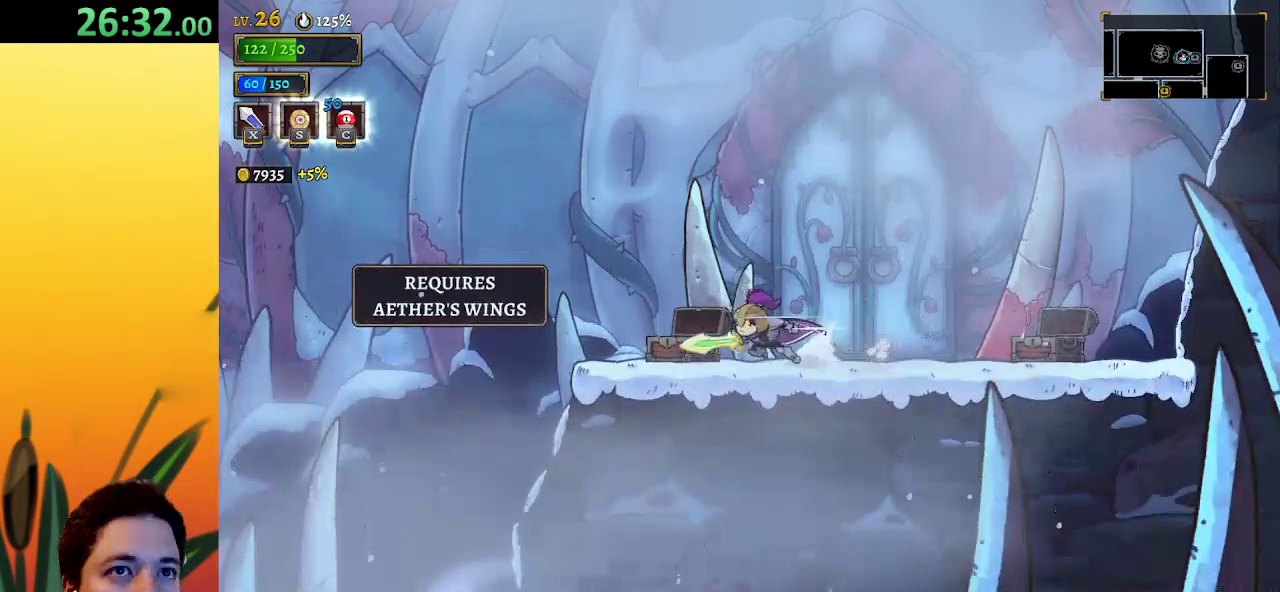
{"keys": ["left"], "events": [[400, "a", "up"]]}
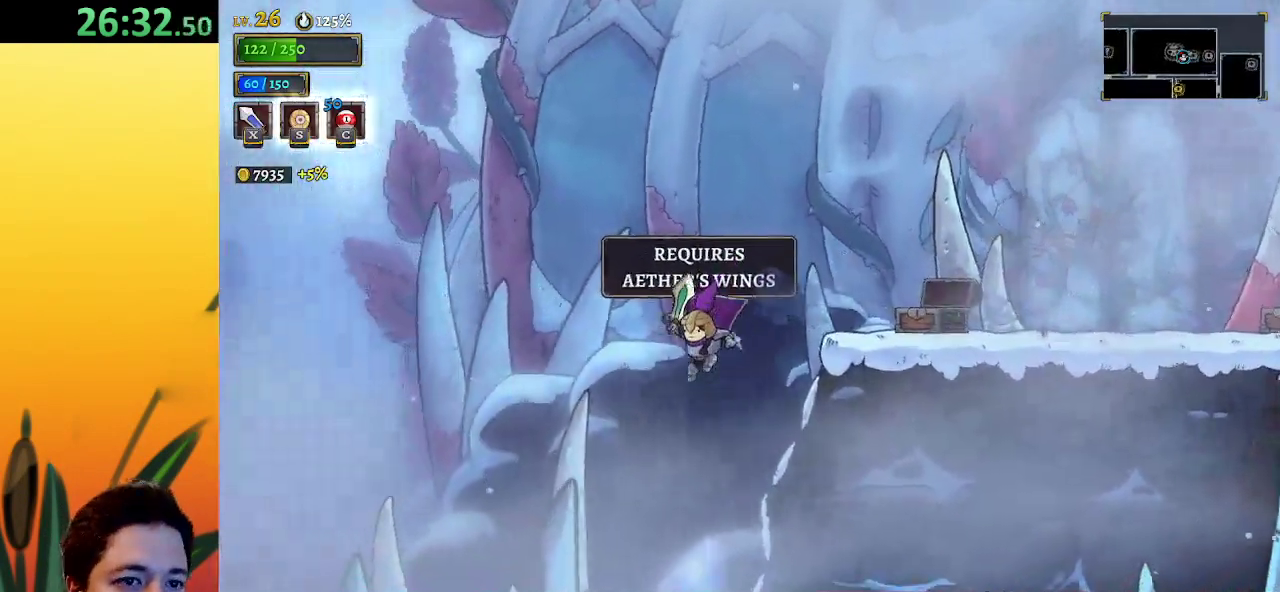
{"keys": ["a", "left"], "events": [[500, "a", "down"]]}
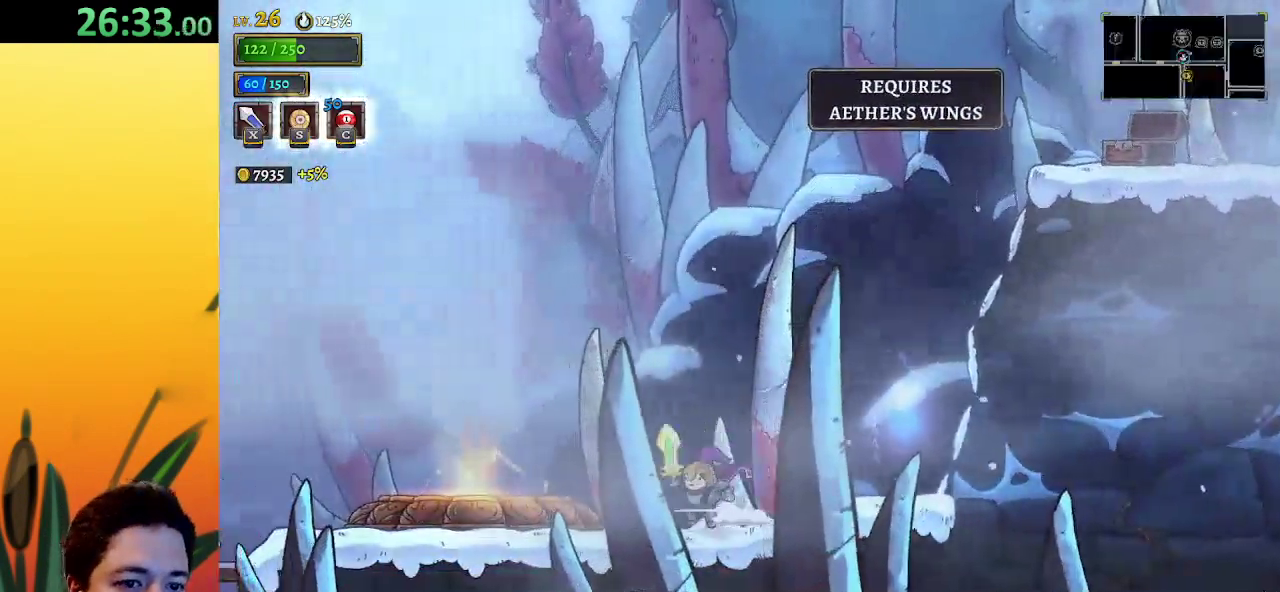
{"keys": [], "events": [[150, "a", "up"], [233, "up", "down"], [333, "left", "up"], [383, "up", "up"]]}
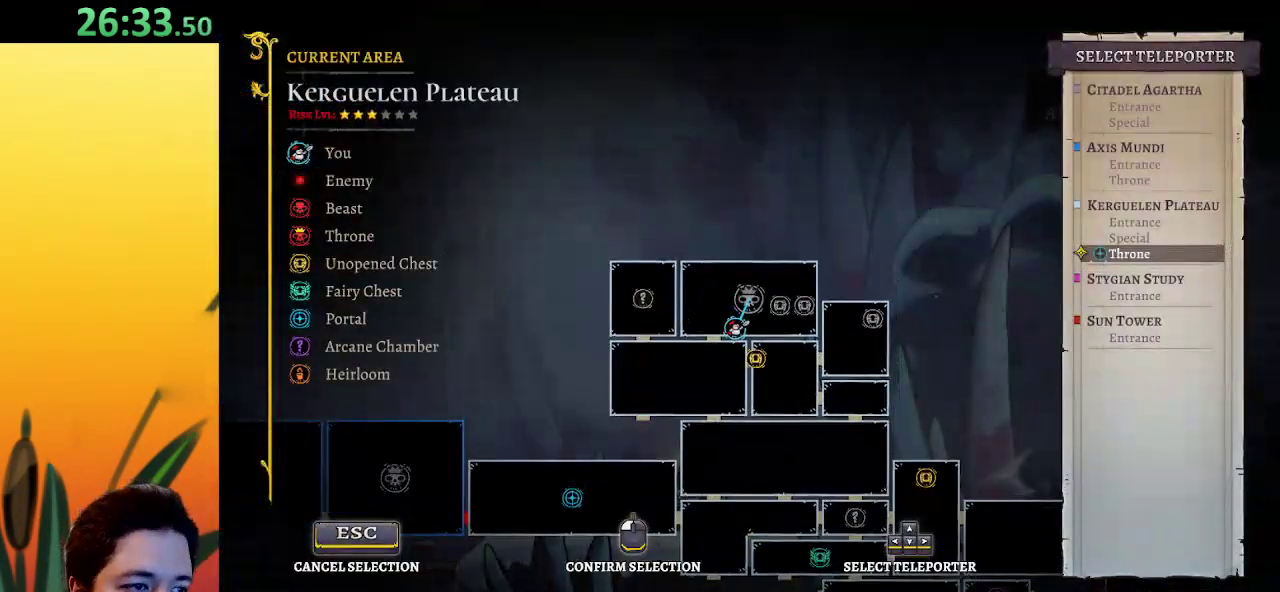
{"keys": [], "events": [[167, "down", "down"], [250, "down", "up"]]}
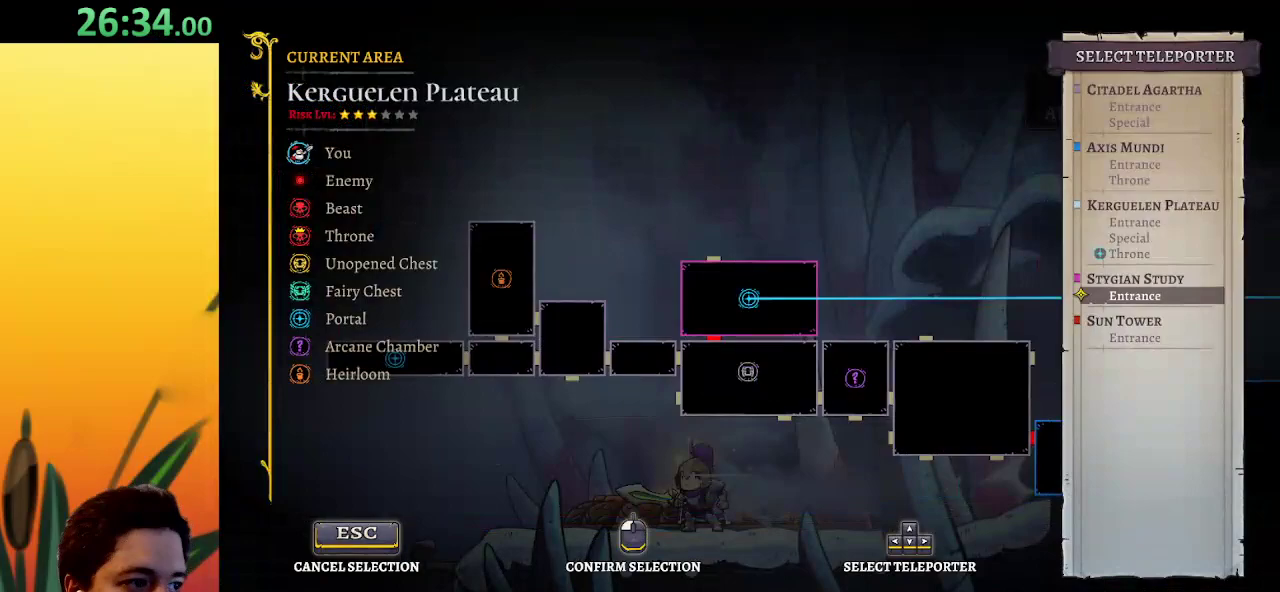
{"keys": [], "events": []}
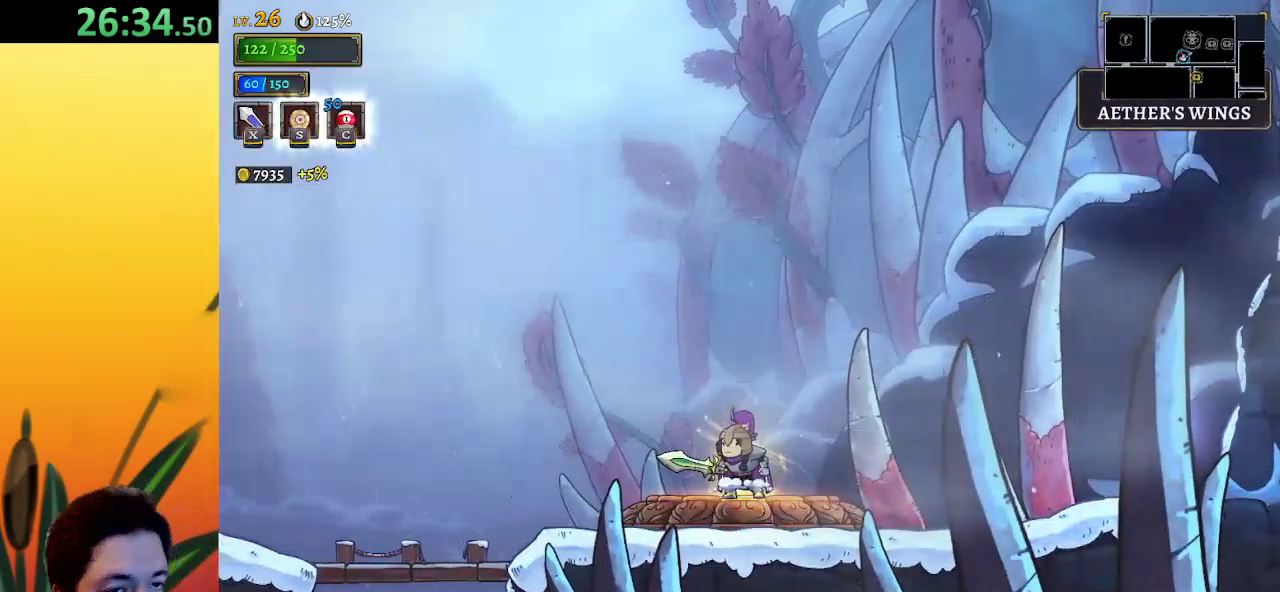
{"keys": [], "events": []}
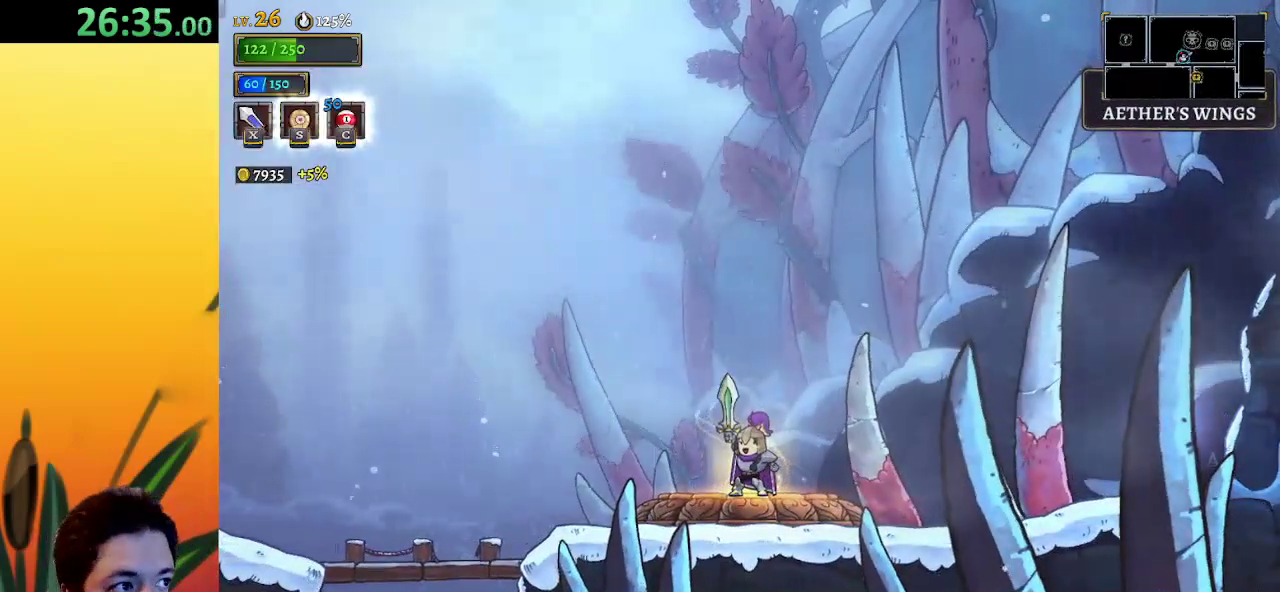
{"keys": [], "events": []}
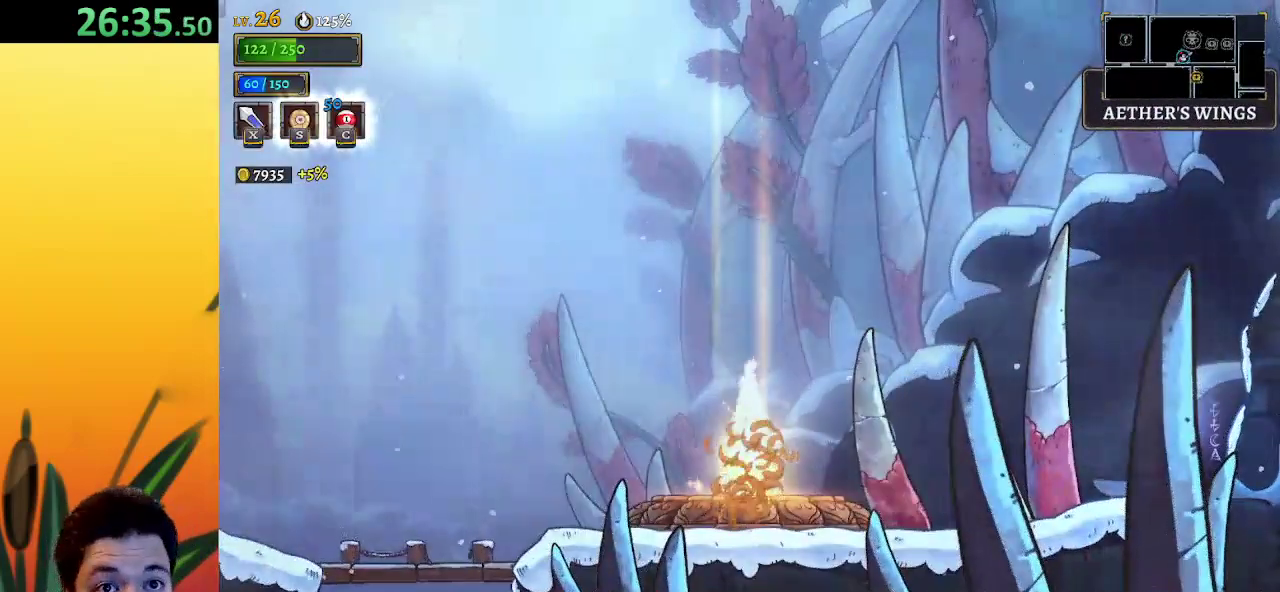
{"keys": [], "events": []}
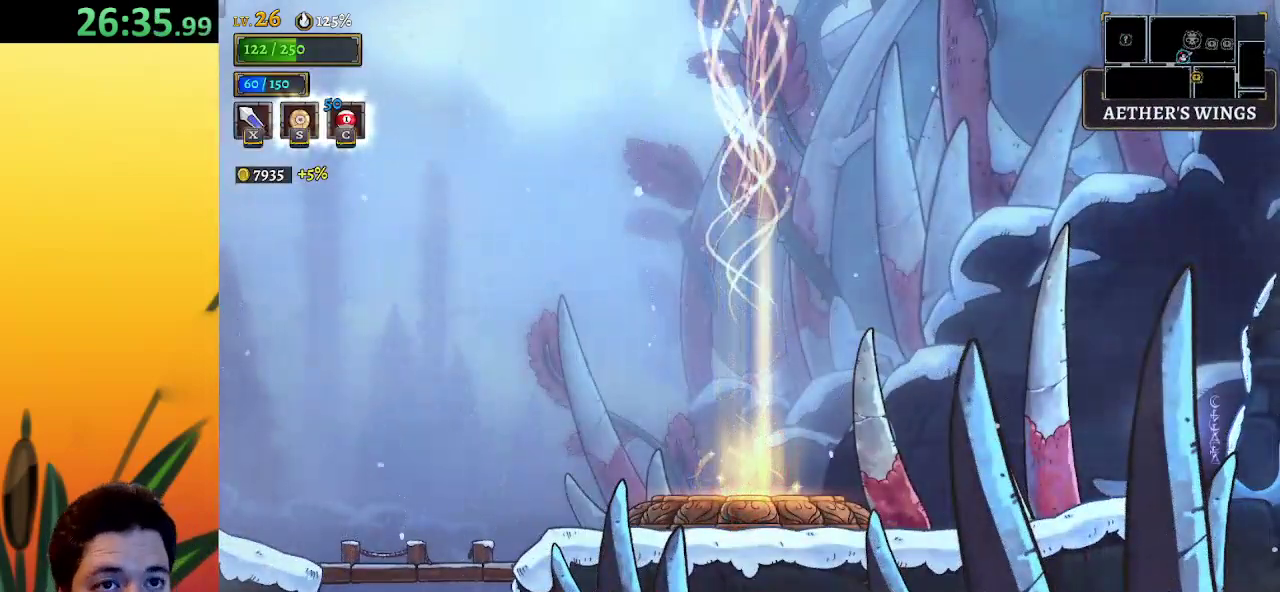
{"keys": [], "events": []}
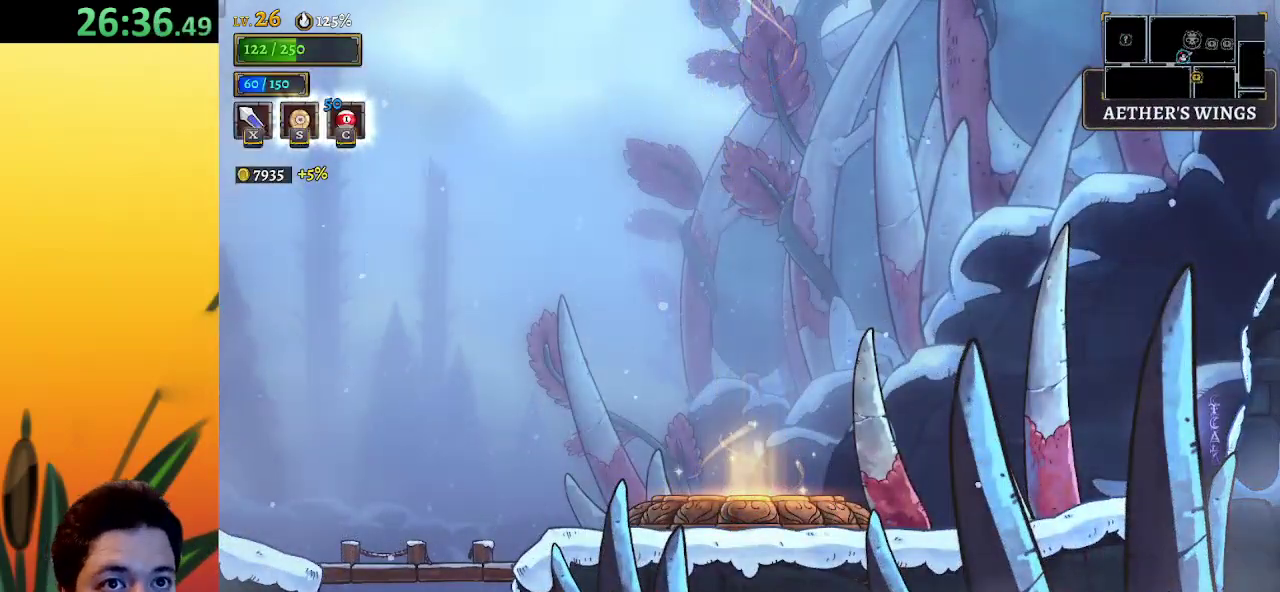
{"keys": [], "events": []}
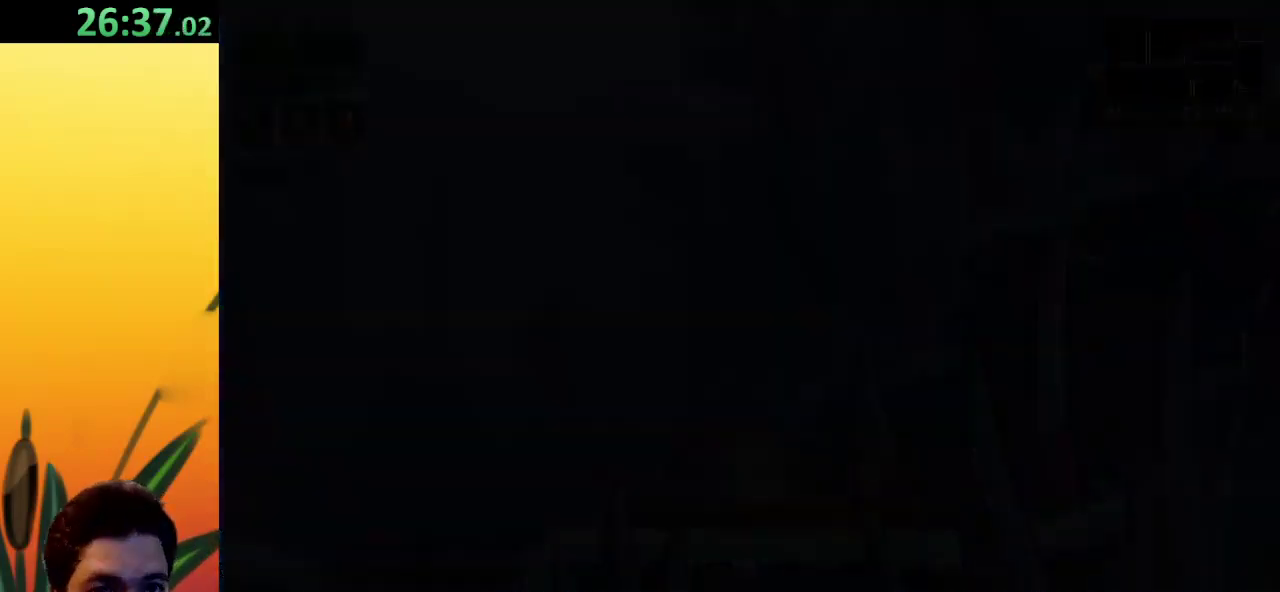
{"keys": [], "events": []}
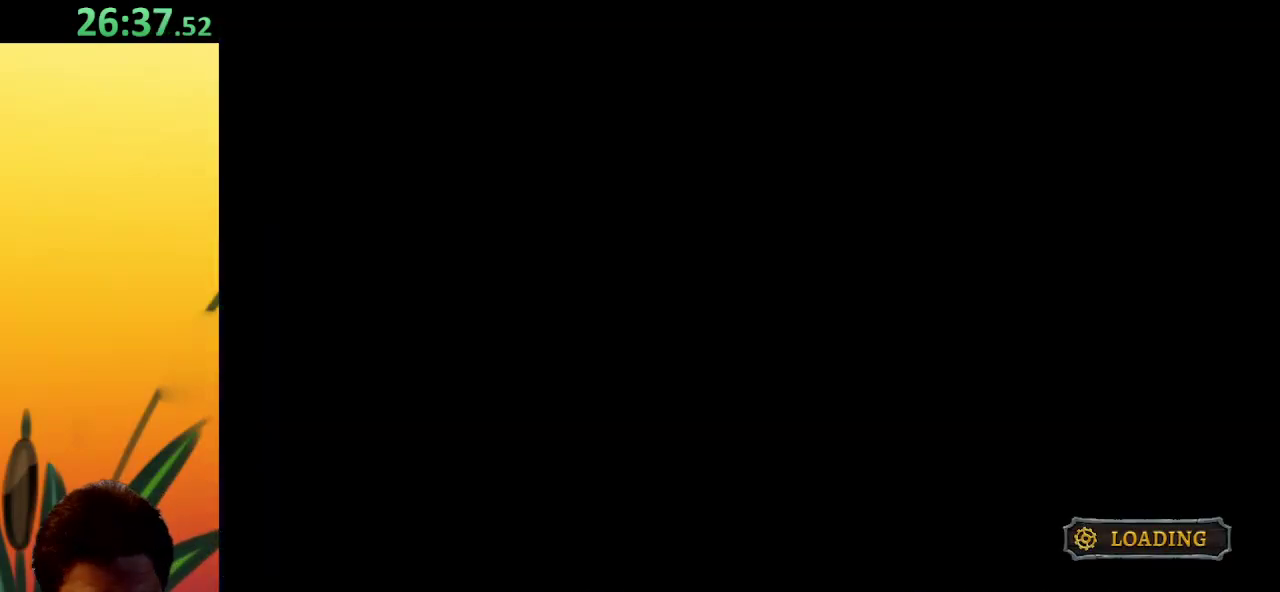
{"keys": [], "events": []}
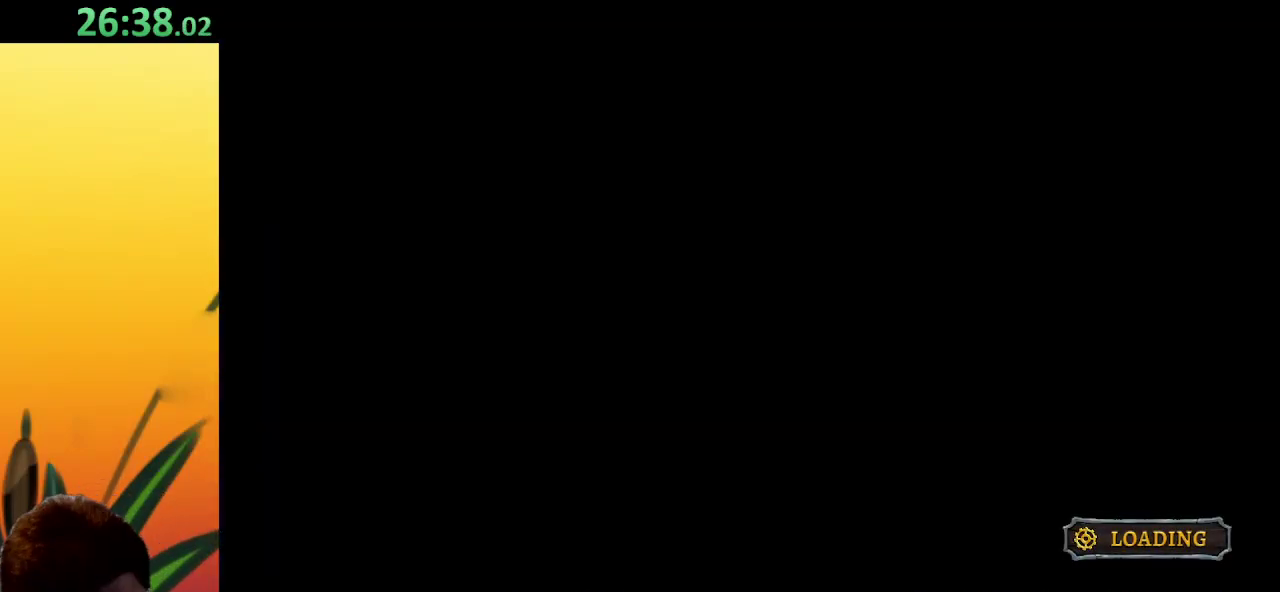
{"keys": [], "events": []}
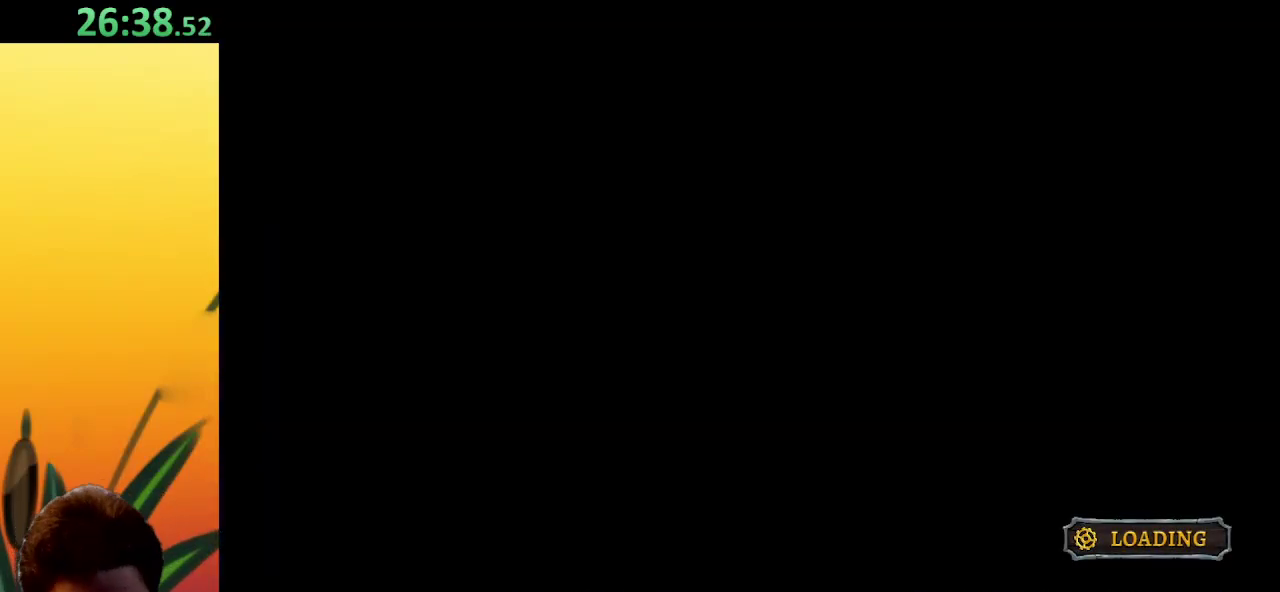
{"keys": [], "events": []}
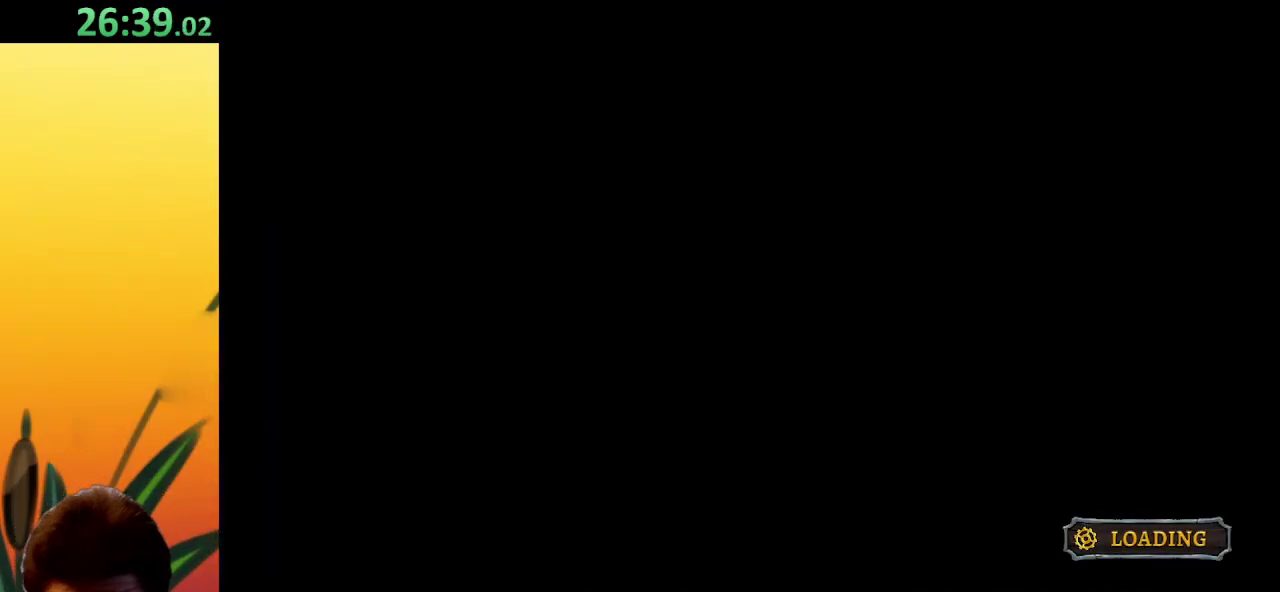
{"keys": ["right"], "events": [[467, "right", "down"]]}
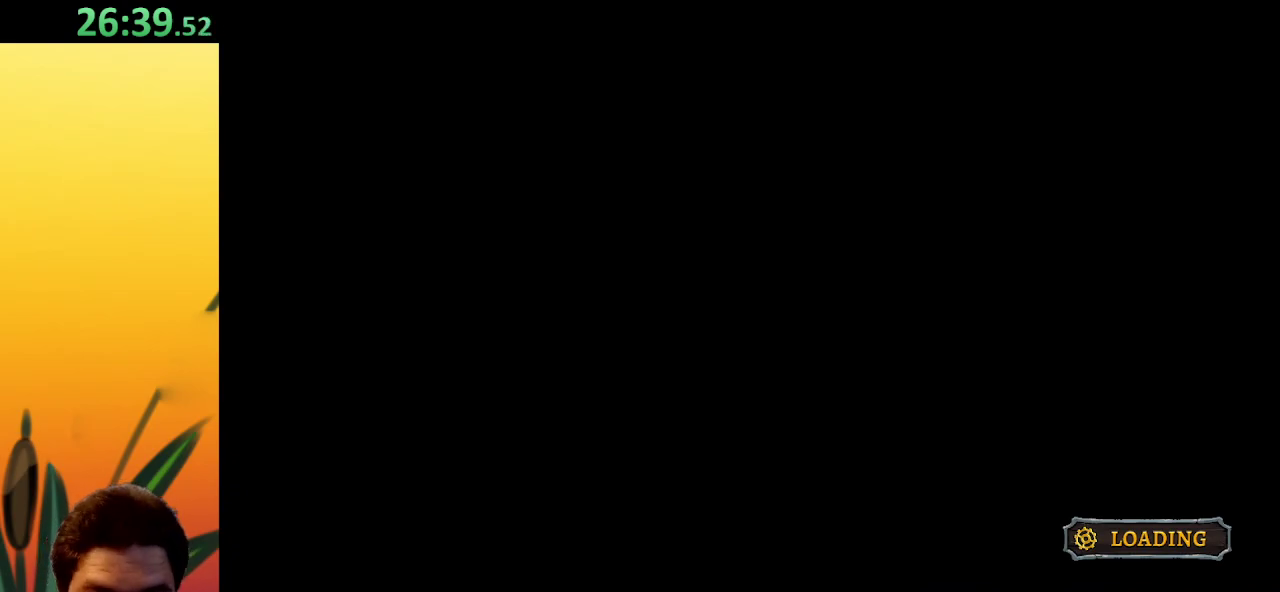
{"keys": ["right"], "events": []}
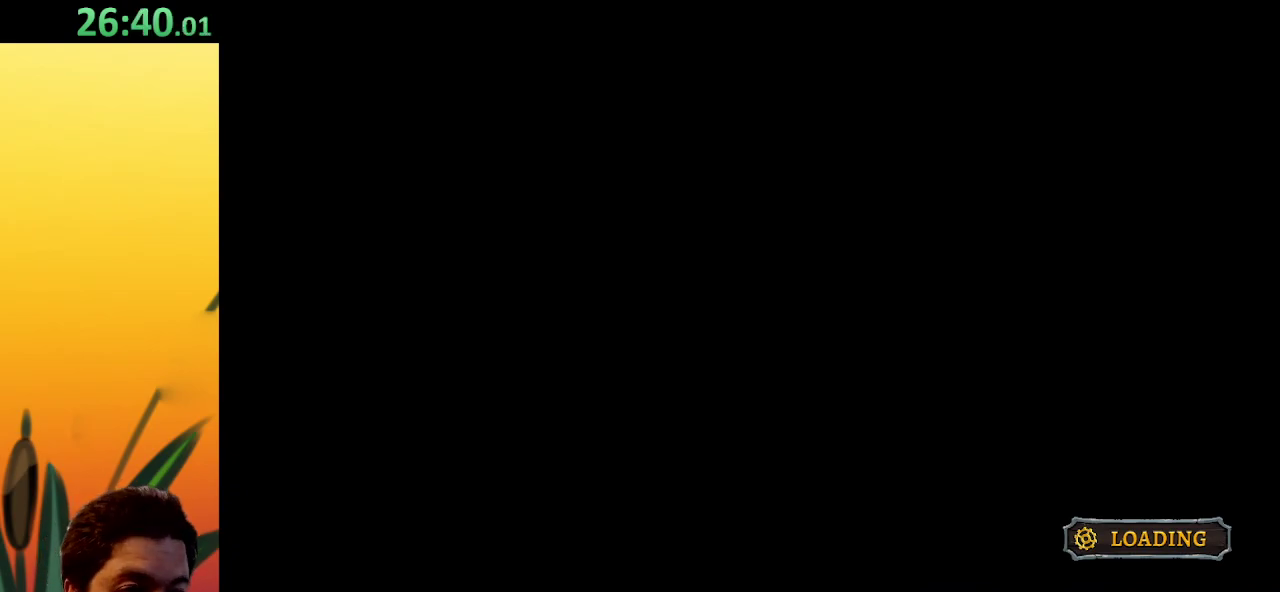
{"keys": ["right"], "events": []}
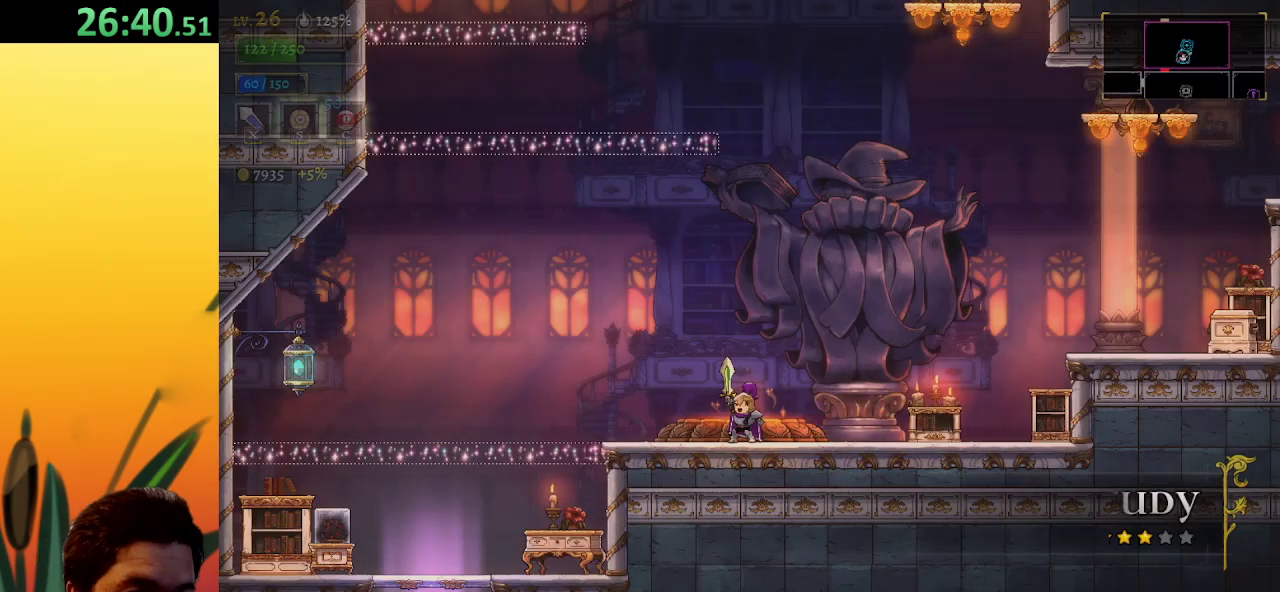
{"keys": ["right"], "events": []}
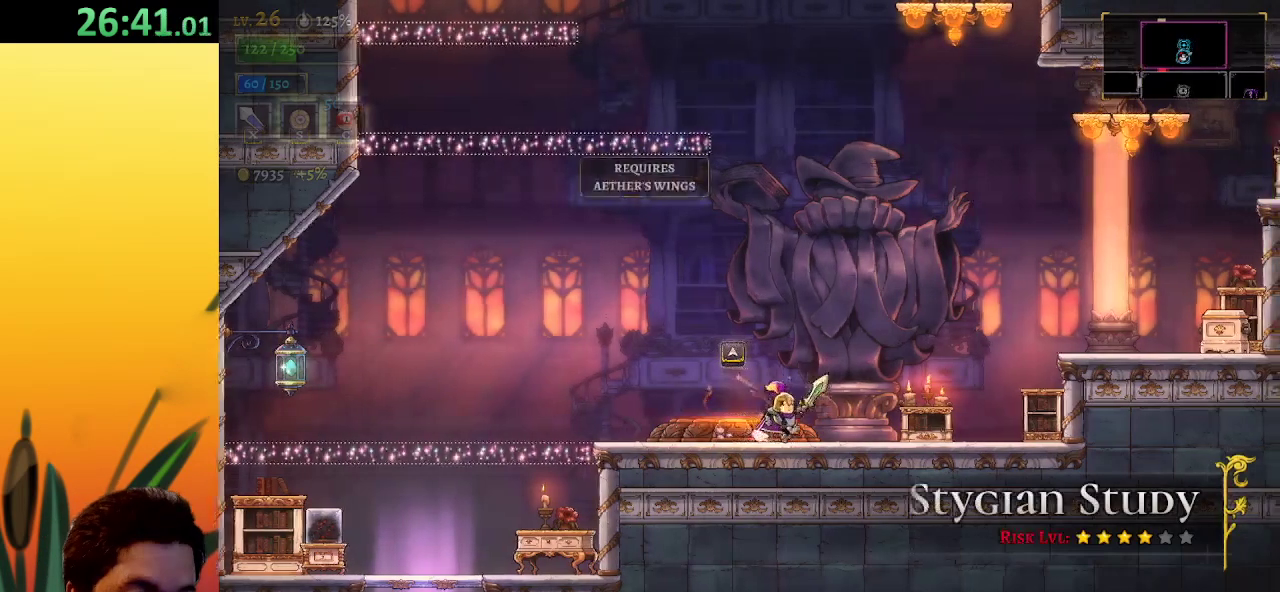
{"keys": ["right"], "events": [[117, "z", "down"], [200, "z", "up"]]}
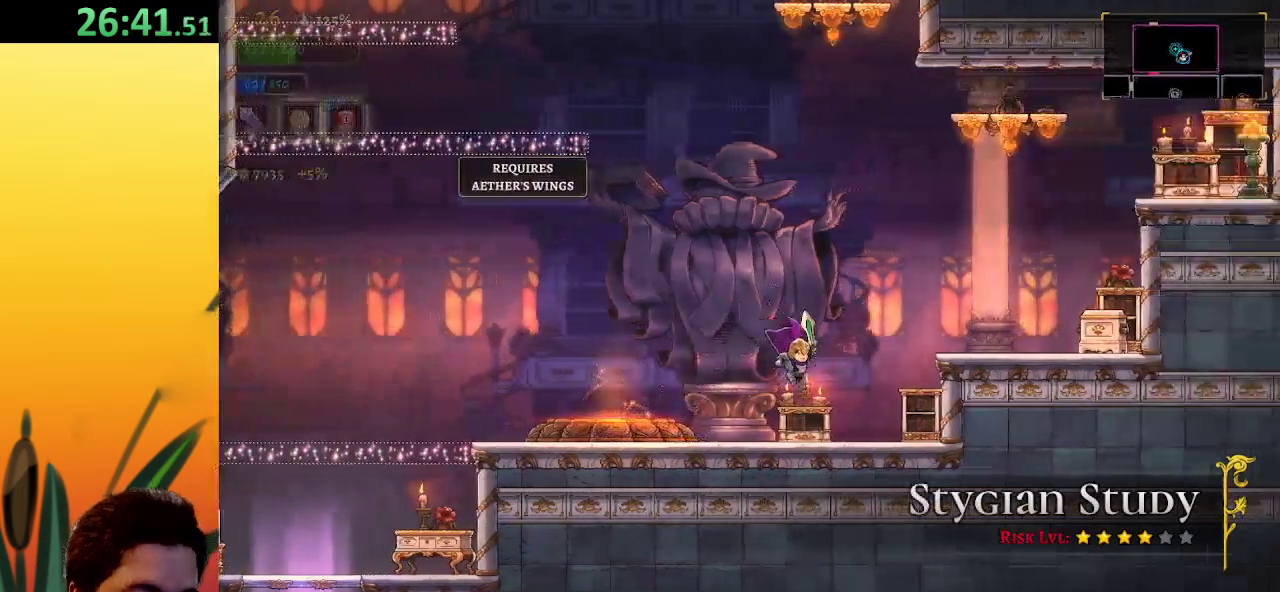
{"keys": ["left", "z"], "events": [[33, "right", "up"], [133, "left", "down"], [133, "z", "down"]]}
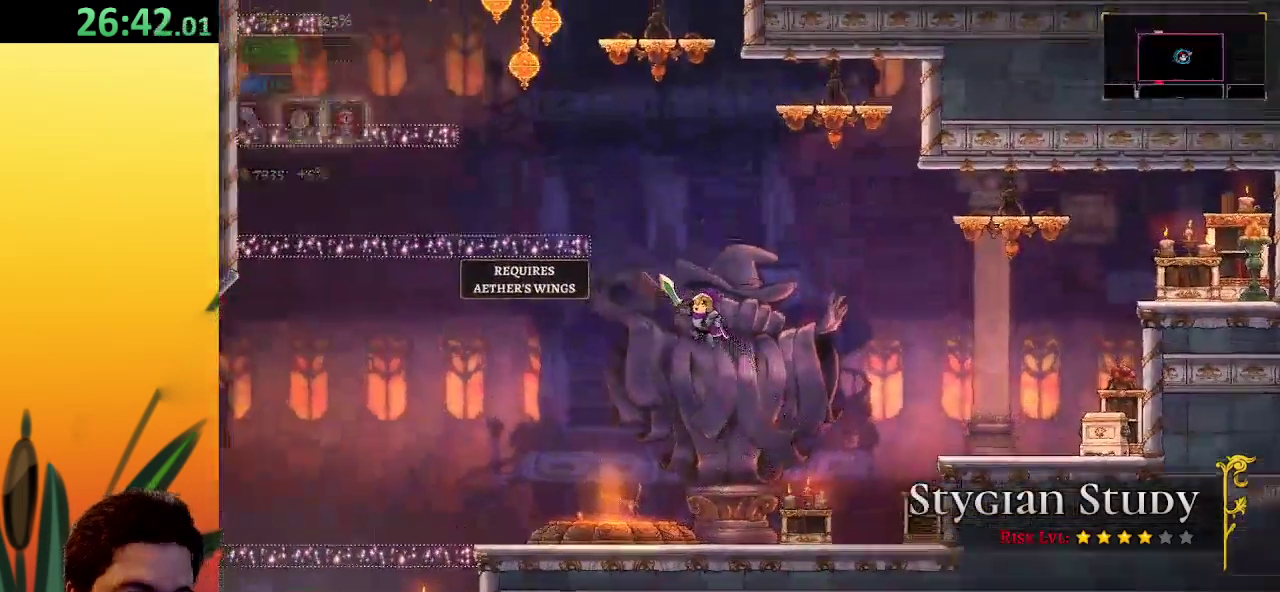
{"keys": ["left", "z"], "events": [[100, "z", "up"], [150, "z", "down"]]}
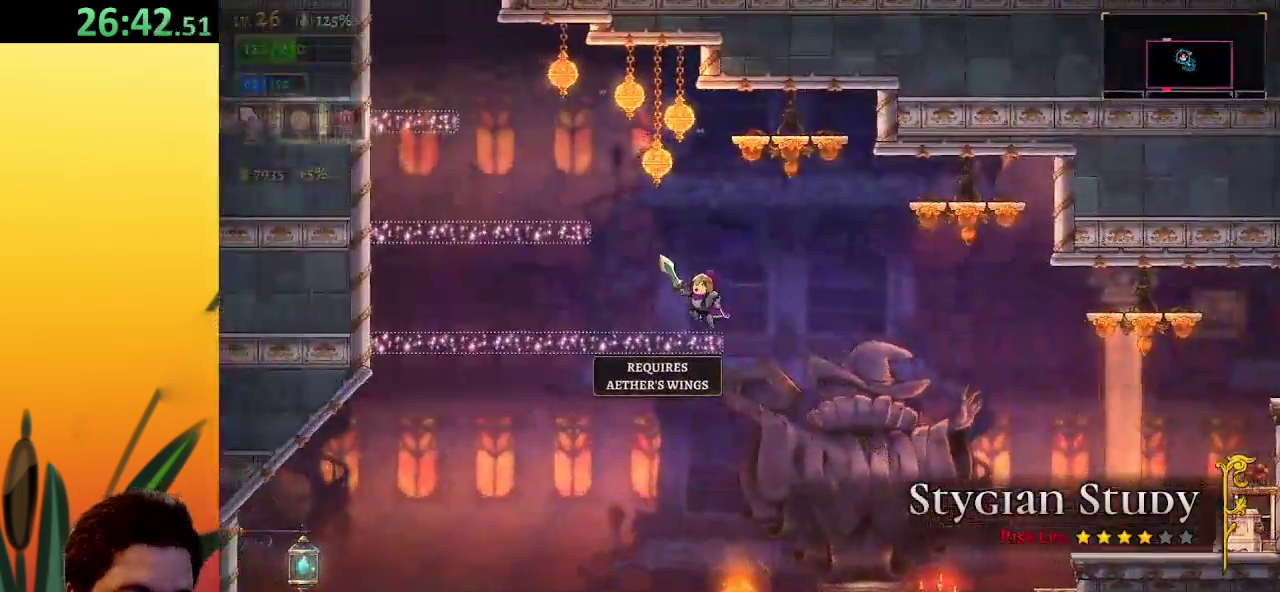
{"keys": ["left", "x", "z"], "events": [[83, "left", "up"], [83, "z", "up"], [217, "z", "down"], [267, "x", "down"], [450, "left", "down"]]}
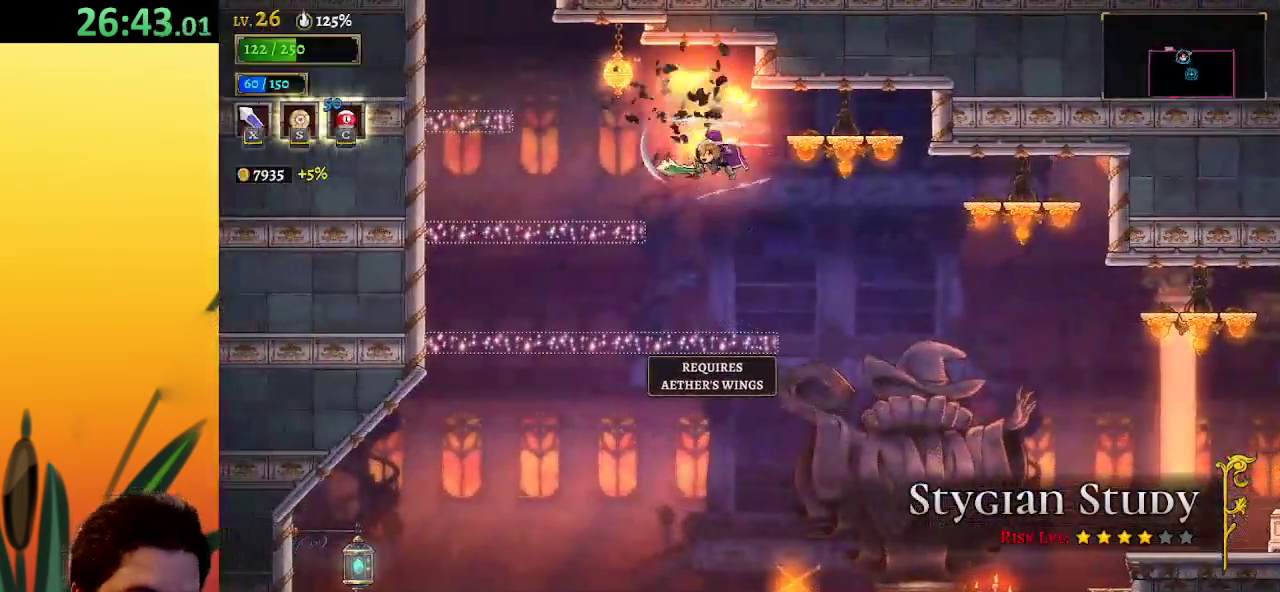
{"keys": ["a", "left"], "events": [[83, "x", "up"], [133, "z", "up"], [233, "z", "down"], [417, "z", "up"], [467, "a", "down"]]}
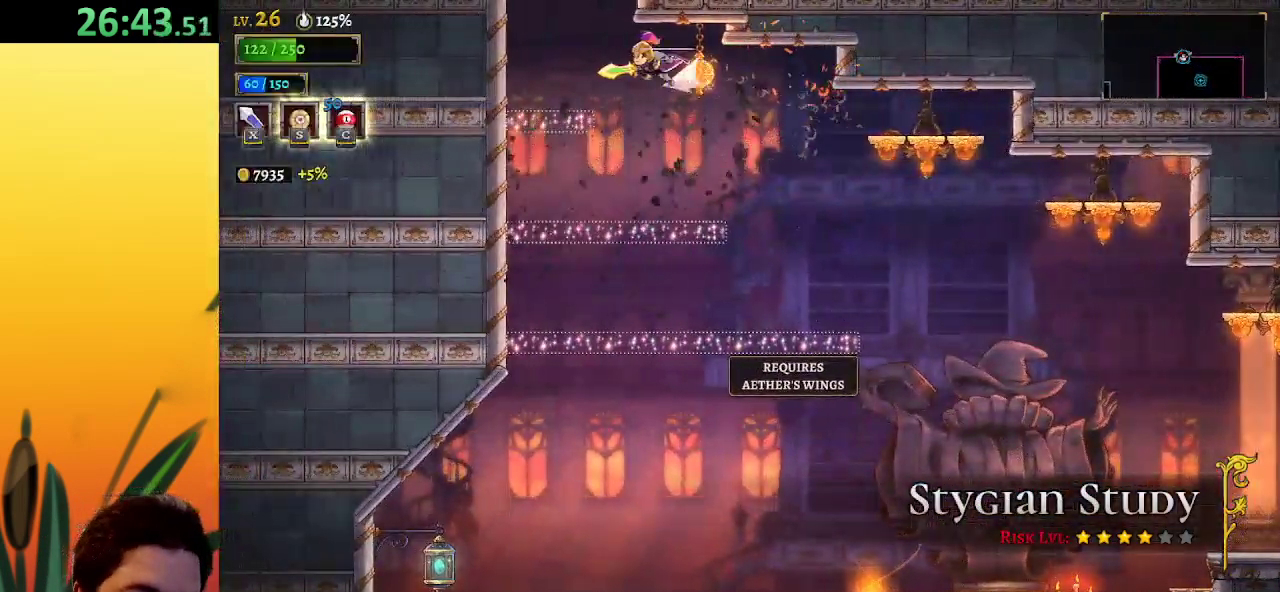
{"keys": [], "events": [[150, "a", "up"], [250, "left", "up"], [333, "right", "down"], [433, "right", "up"]]}
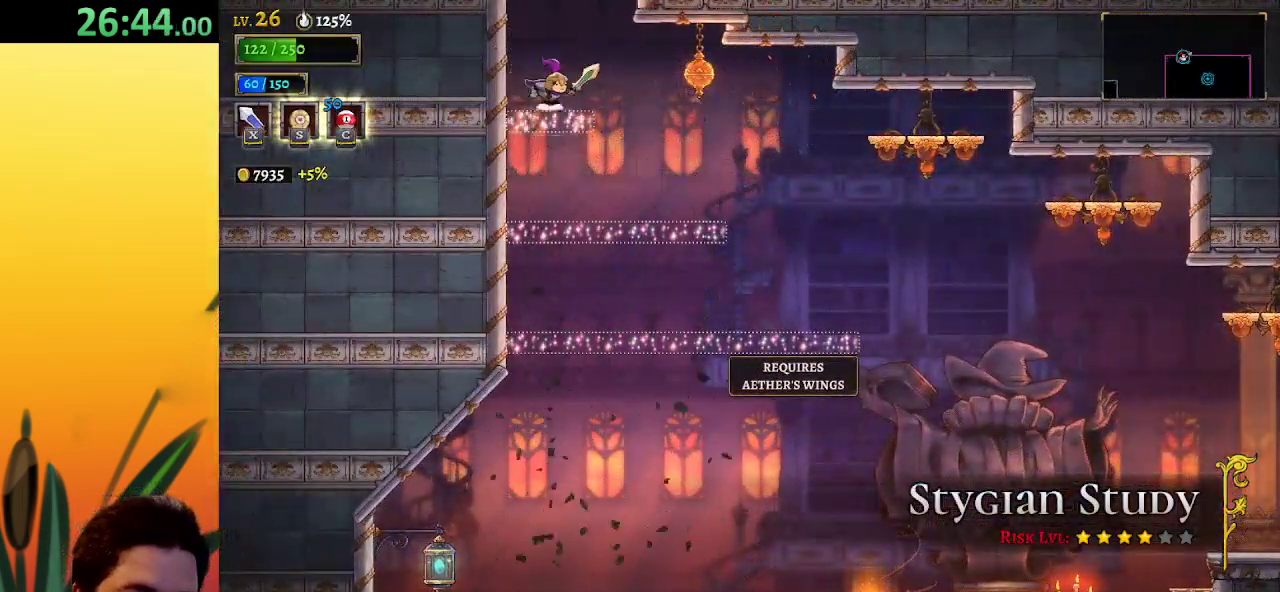
{"keys": [], "events": [[67, "z", "down"], [250, "z", "up"]]}